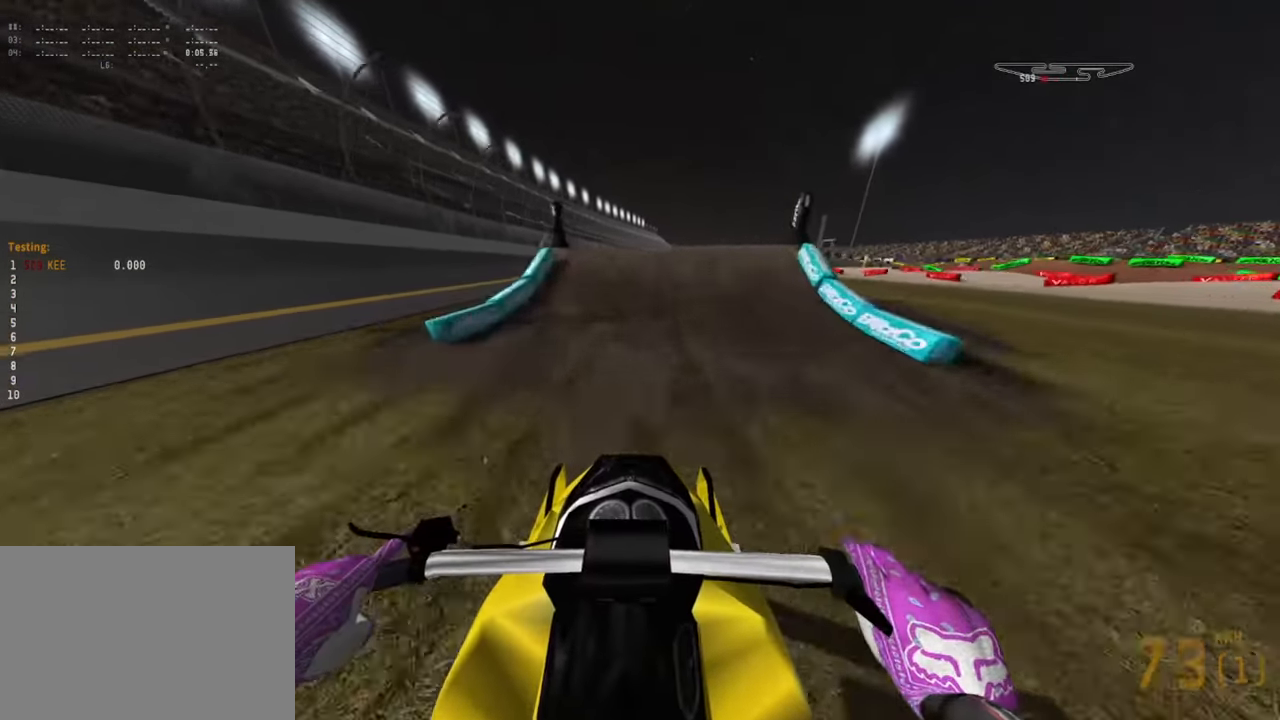
Gameplay with a controller (PlayStation layout); each line is a JSON object with the inputs held at the frame after it (dt_ms = milliseconds from this image to that frame). "events" lists button and stick changes between this image and that frame as [ms after this image, input, new state], when the widget could be followed in between. Not read: TOUCHPAD.
{"dt_ms": 500, "buttons": ["R2"], "left_stick": "down", "right_stick": "center", "events": [[133, "R2", "up"], [367, "right_stick", "center"], [433, "R2", "down"]]}
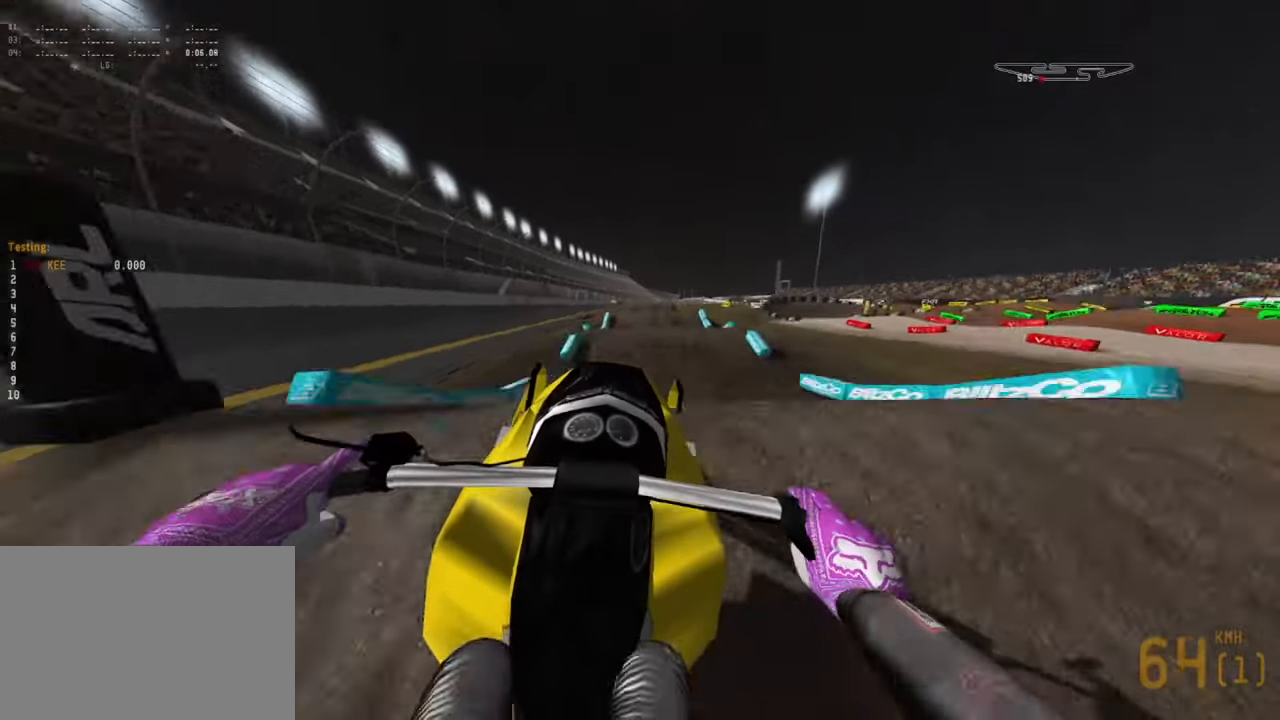
{"dt_ms": 500, "buttons": ["L2"], "left_stick": "center", "right_stick": "center", "events": [[83, "right_stick", "up"], [167, "R2", "up"], [217, "L2", "down"], [300, "left_stick", "center"], [433, "right_stick", "center"]]}
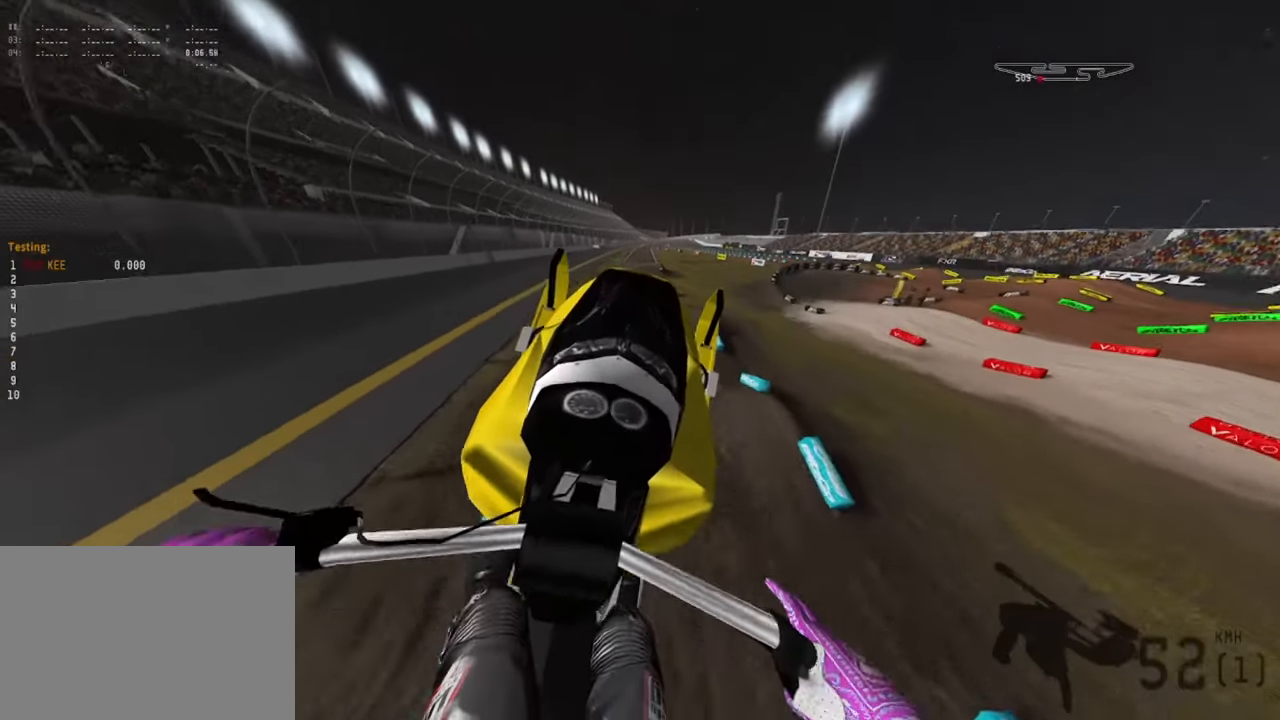
{"dt_ms": 500, "buttons": ["L2"], "left_stick": "center", "right_stick": "up", "events": [[183, "right_stick", "up"]]}
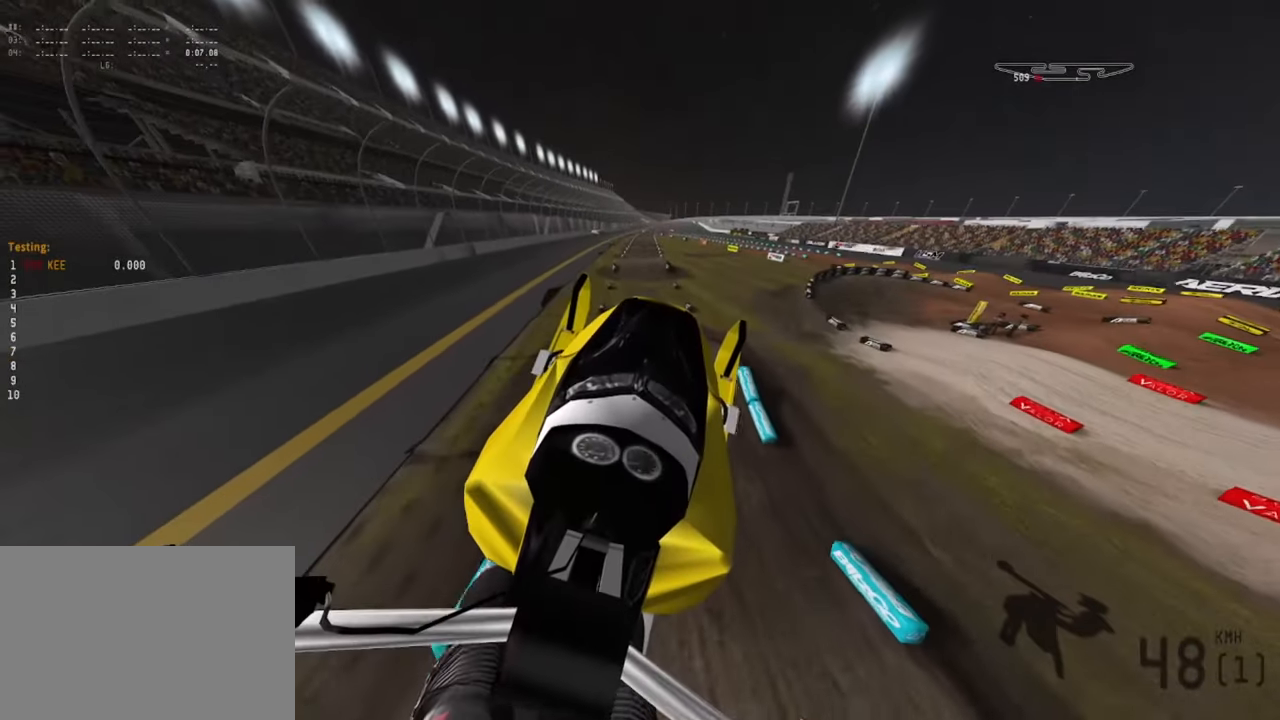
{"dt_ms": 500, "buttons": [], "left_stick": "down", "right_stick": "center", "events": [[417, "left_stick", "down-left"], [467, "L2", "up"], [467, "left_stick", "down"], [483, "right_stick", "center"]]}
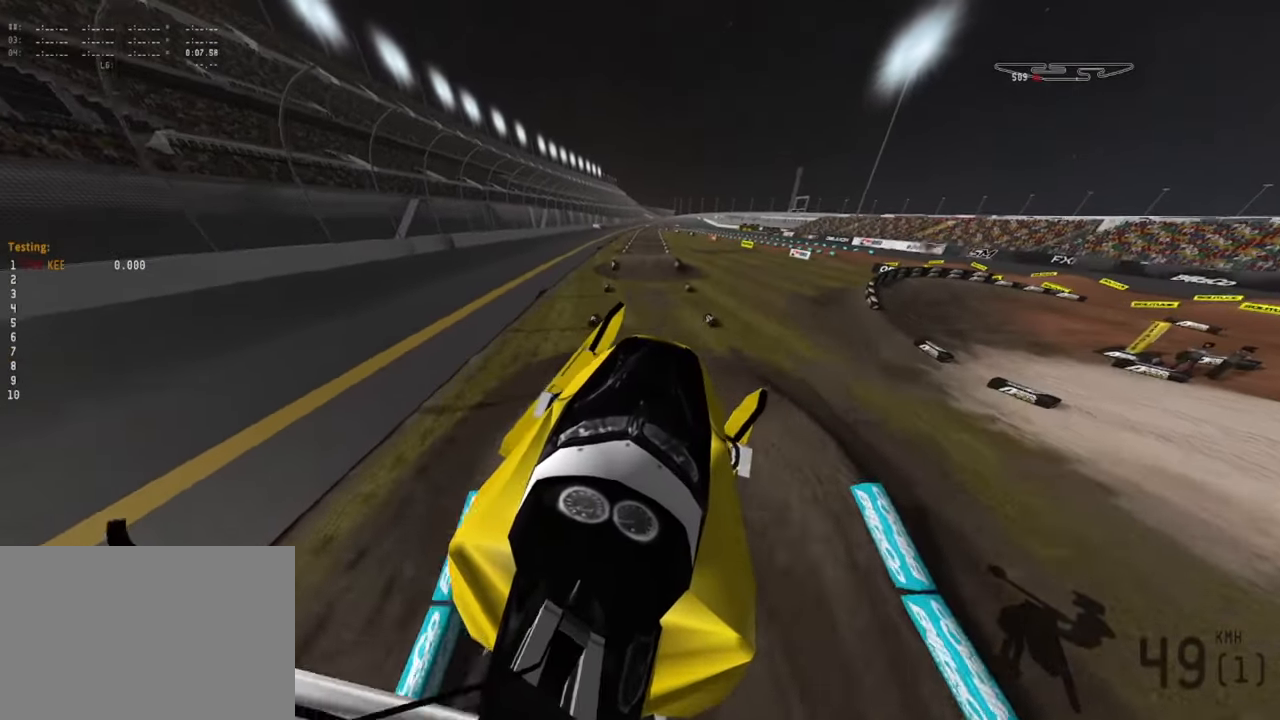
{"dt_ms": 500, "buttons": ["R2"], "left_stick": "down-right", "right_stick": "down", "events": [[100, "right_stick", "down"], [300, "left_stick", "down-right"], [317, "R2", "down"]]}
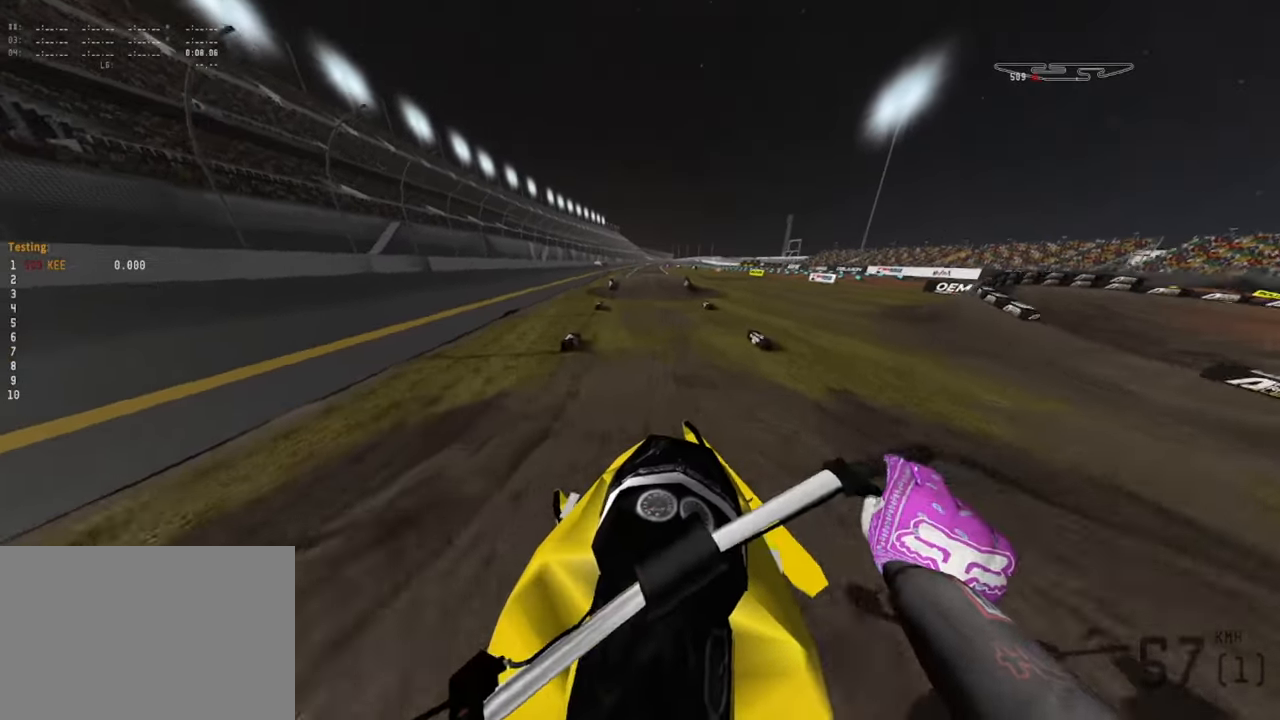
{"dt_ms": 500, "buttons": ["R2"], "left_stick": "center", "right_stick": "down", "events": [[33, "left_stick", "center"]]}
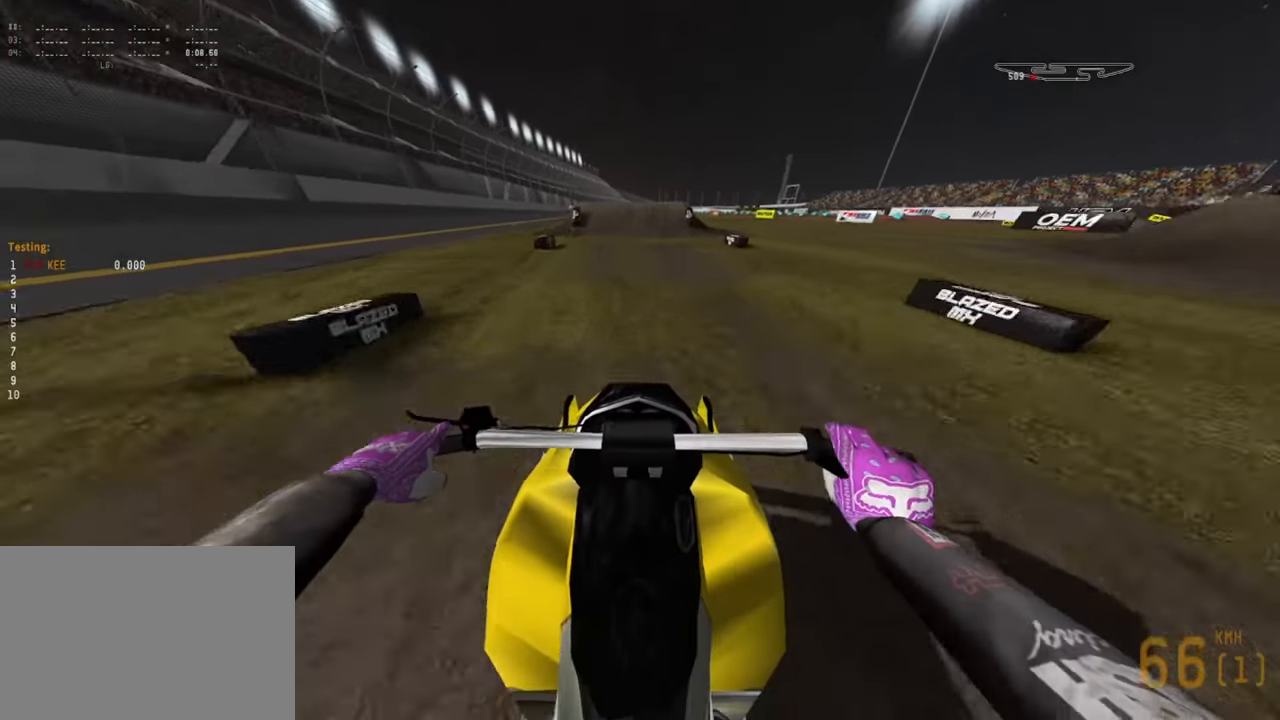
{"dt_ms": 500, "buttons": [], "left_stick": "down-left", "right_stick": "down", "events": [[183, "left_stick", "down-left"], [317, "R2", "up"]]}
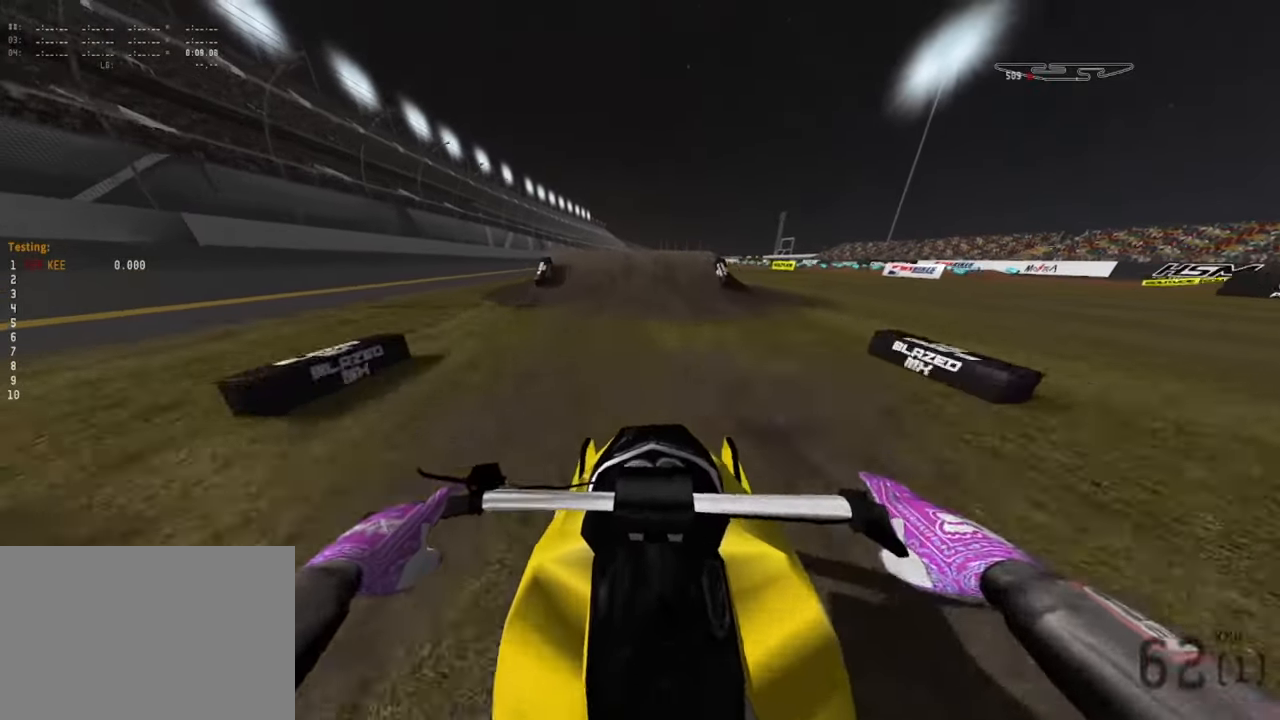
{"dt_ms": 500, "buttons": ["R2"], "left_stick": "center", "right_stick": "down", "events": [[17, "R2", "down"], [100, "left_stick", "center"]]}
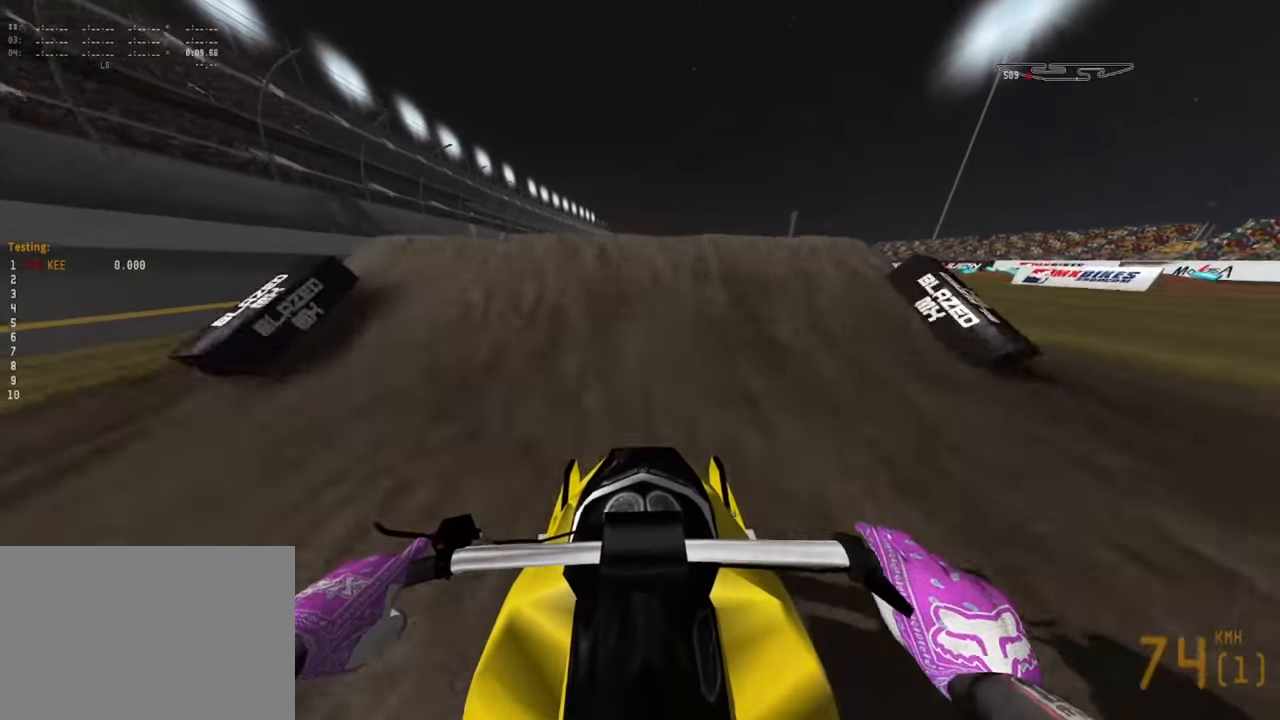
{"dt_ms": 500, "buttons": ["R2"], "left_stick": "center", "right_stick": "up", "events": [[167, "right_stick", "up"]]}
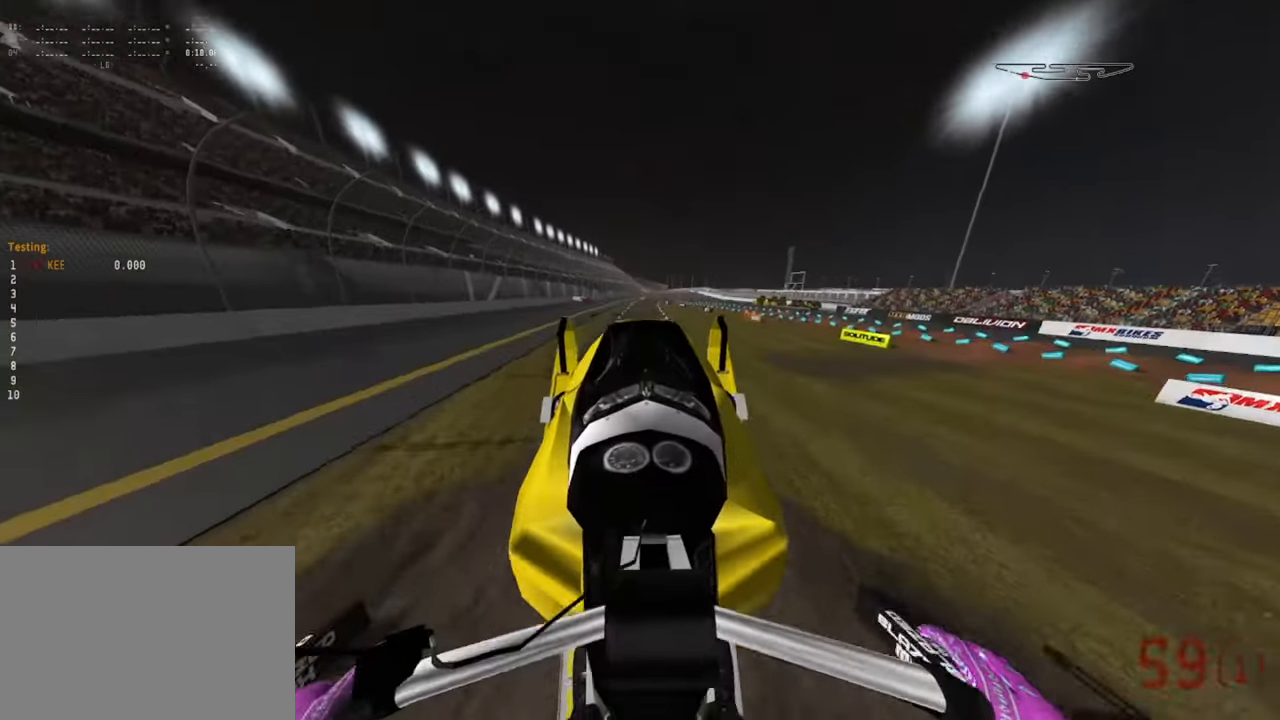
{"dt_ms": 500, "buttons": ["L2"], "left_stick": "center", "right_stick": "up", "events": [[83, "R2", "up"], [150, "L2", "down"]]}
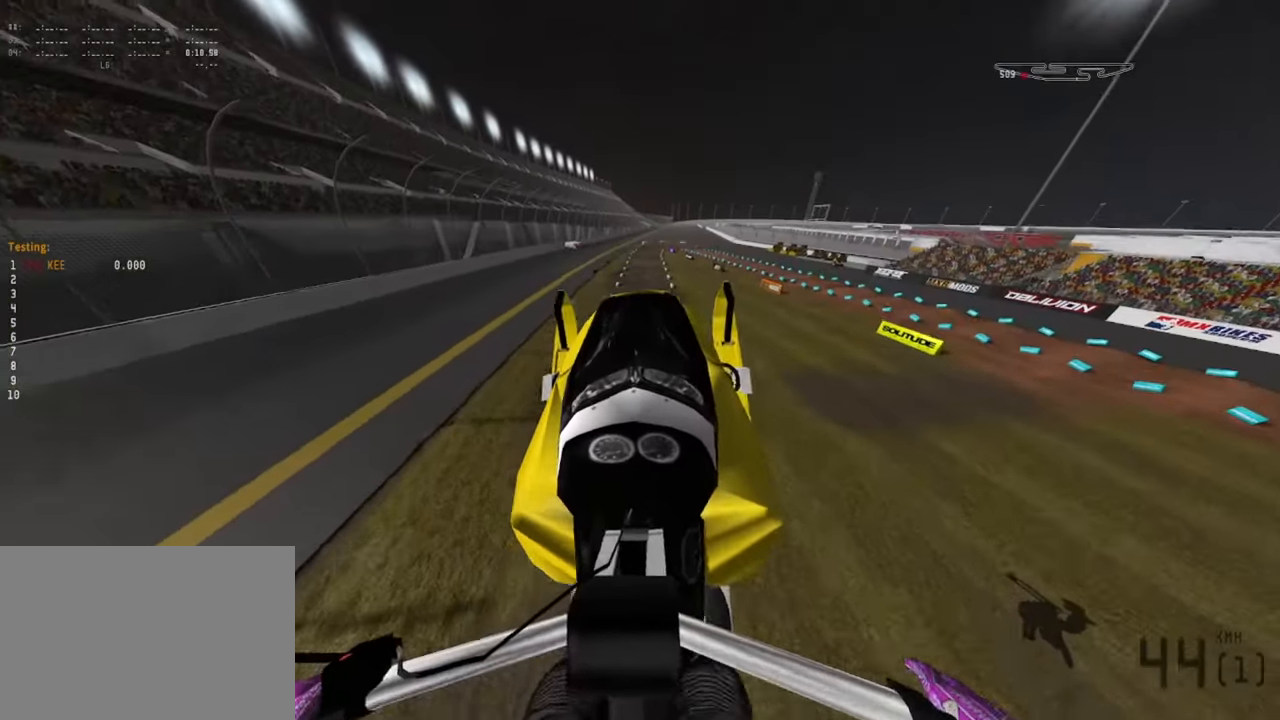
{"dt_ms": 500, "buttons": ["R2"], "left_stick": "center", "right_stick": "center", "events": [[83, "right_stick", "center"], [334, "L2", "up"], [467, "R2", "down"]]}
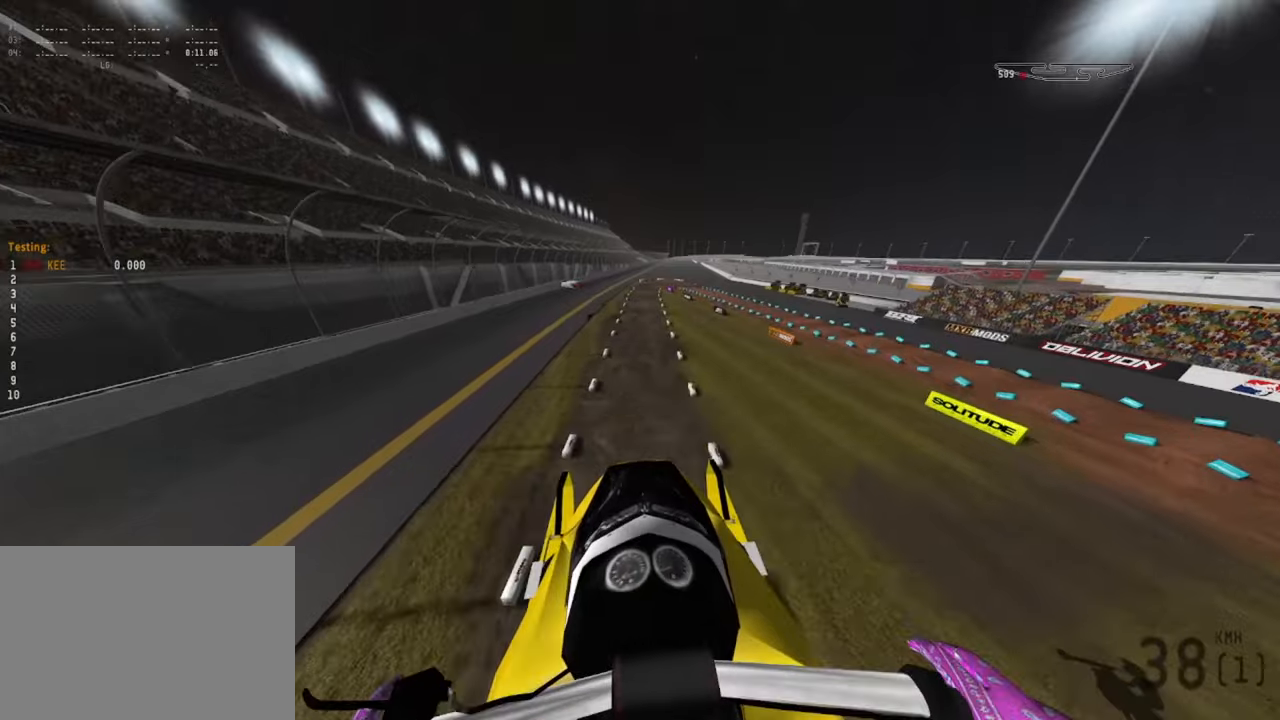
{"dt_ms": 1000, "buttons": ["R2"], "left_stick": "down", "right_stick": "center"}
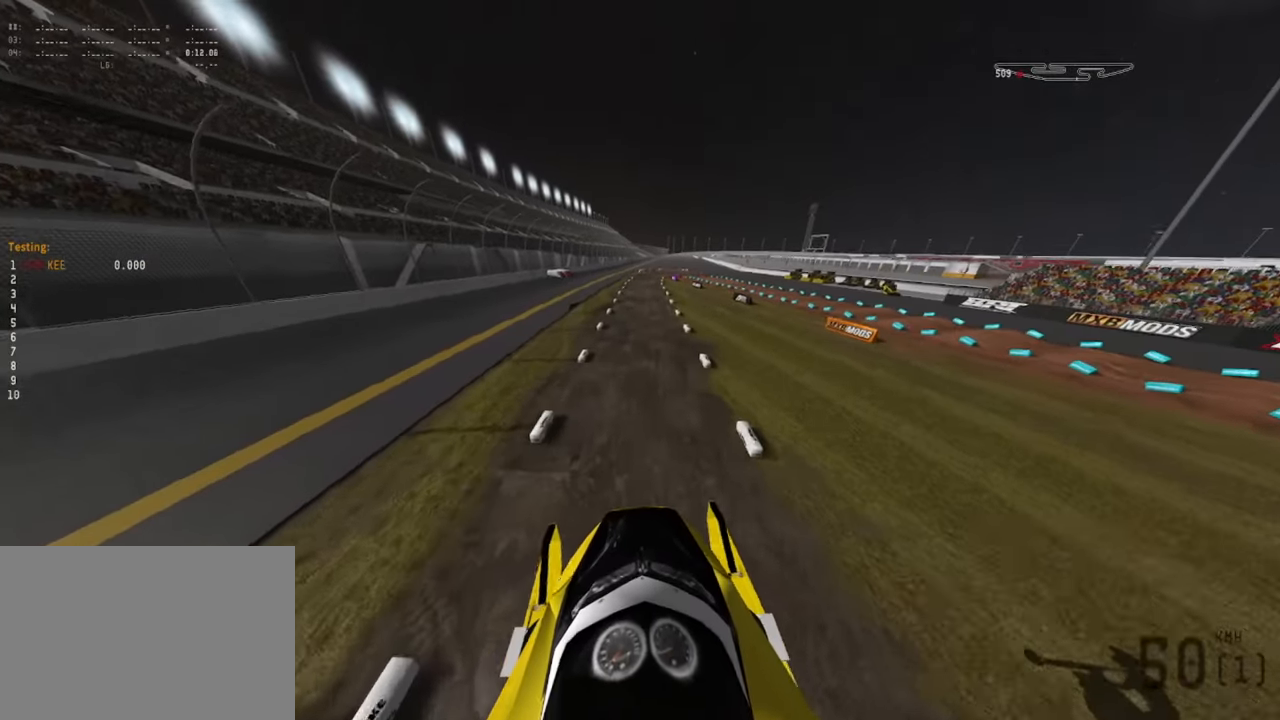
{"dt_ms": 500, "buttons": [], "left_stick": "center", "right_stick": "center", "events": [[184, "left_stick", "center"], [300, "R2", "up"]]}
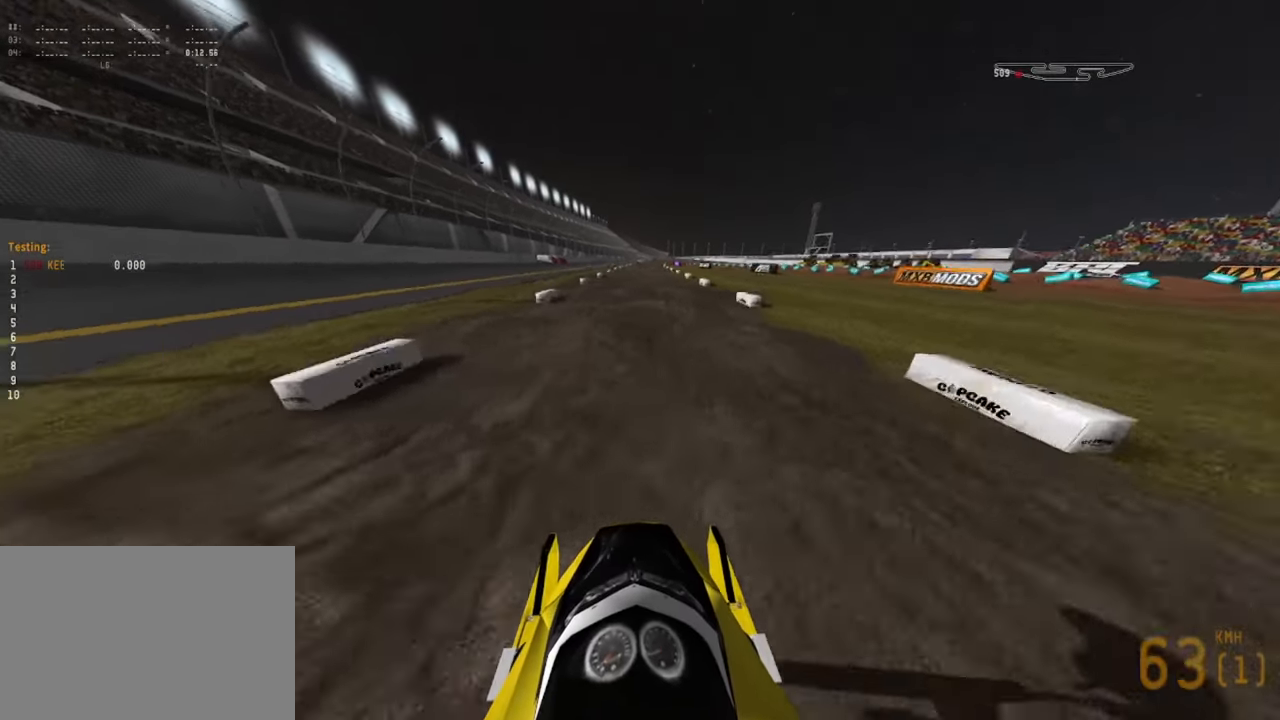
{"dt_ms": 500, "buttons": [], "left_stick": "left", "right_stick": "center", "events": [[417, "left_stick", "left"]]}
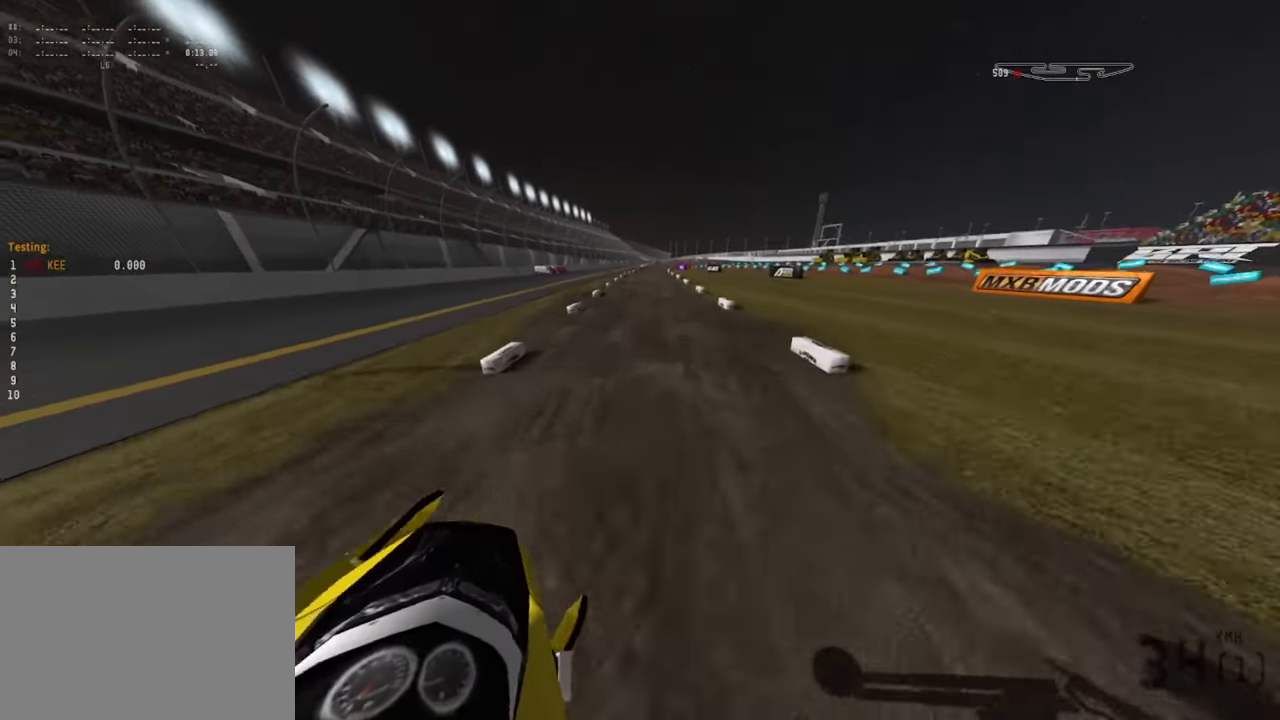
{"dt_ms": 500, "buttons": [], "left_stick": "left", "right_stick": "right", "events": [[117, "R2", "down"], [250, "right_stick", "up-right"], [350, "right_stick", "right"], [400, "R2", "up"]]}
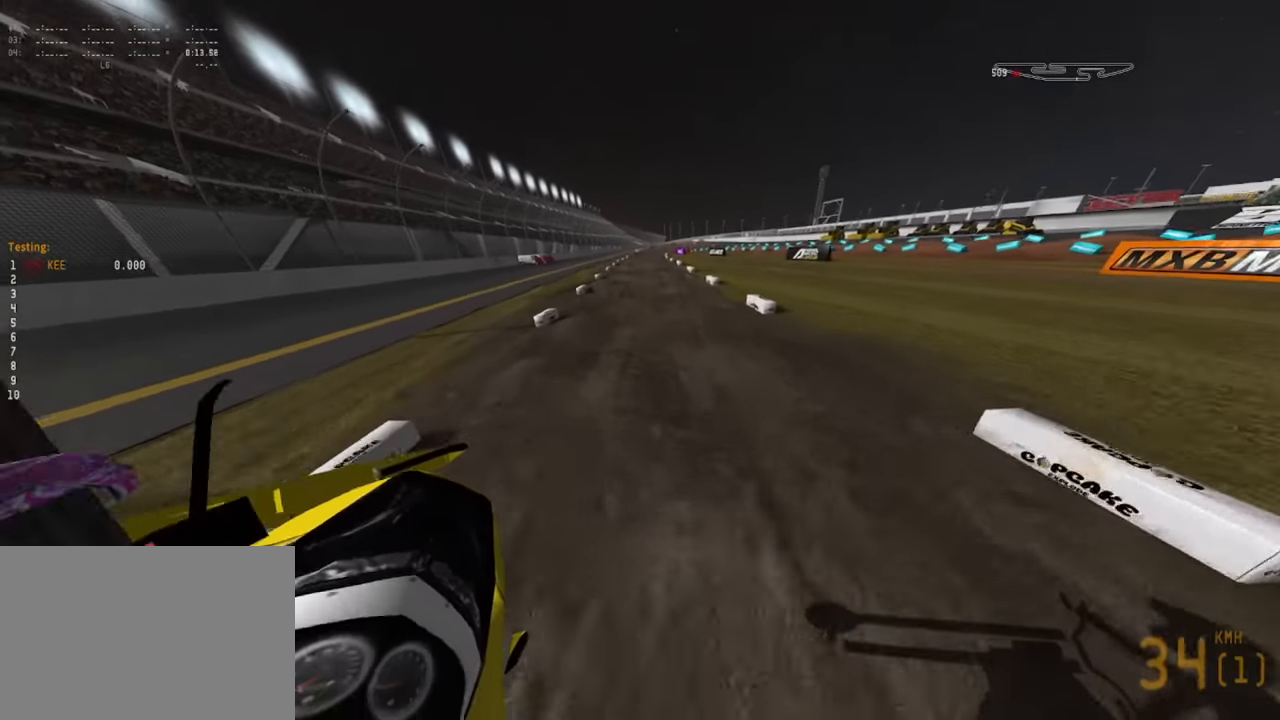
{"dt_ms": 500, "buttons": [], "left_stick": "center", "right_stick": "center", "events": [[34, "right_stick", "center"], [150, "left_stick", "center"], [200, "right_stick", "down-left"], [267, "right_stick", "left"], [317, "R2", "down"], [400, "R2", "up"], [434, "right_stick", "center"]]}
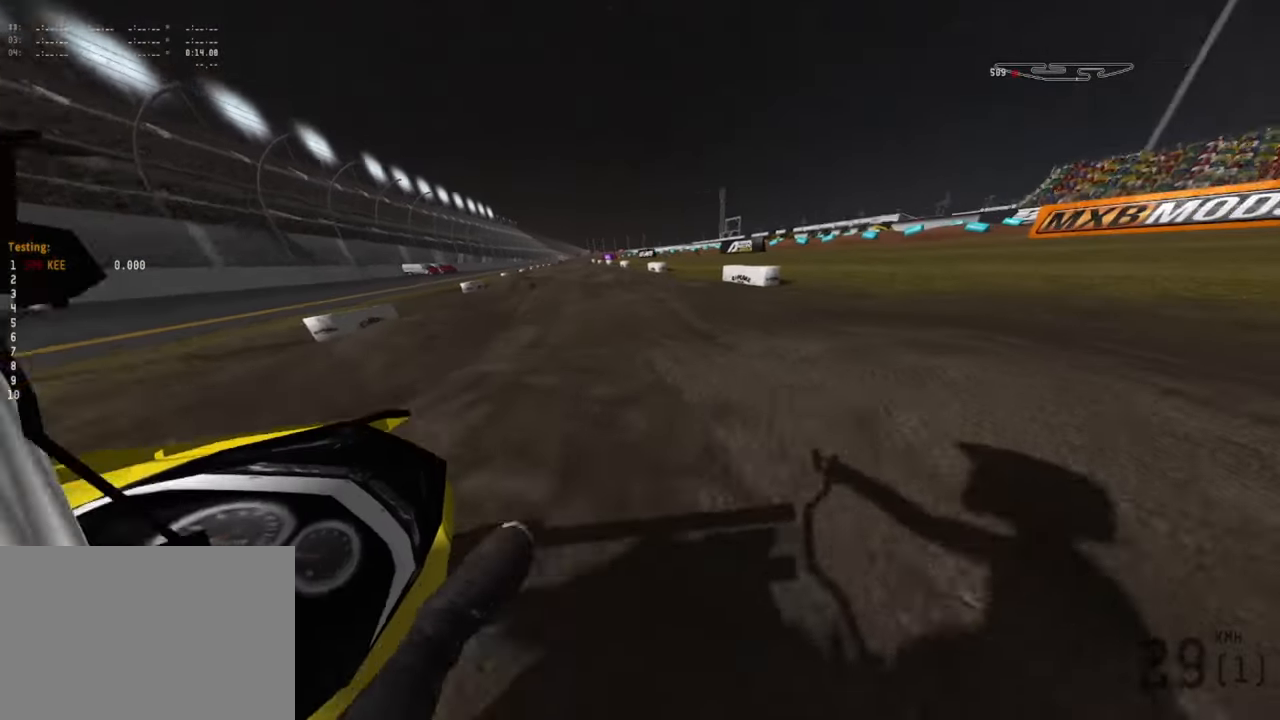
{"dt_ms": 500, "buttons": [], "left_stick": "center", "right_stick": "center", "events": [[267, "R2", "down"], [417, "R2", "up"]]}
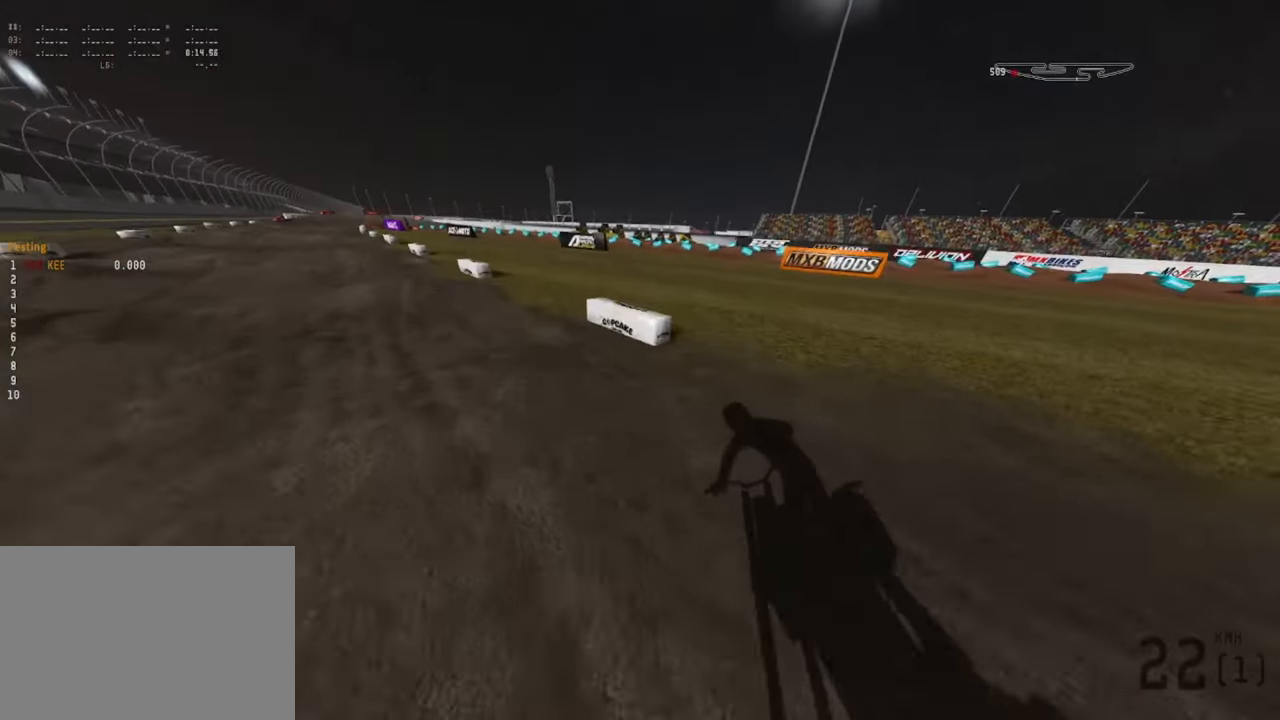
{"dt_ms": 500, "buttons": [], "left_stick": "center", "right_stick": "center", "events": [[167, "left_stick", "down-right"], [467, "left_stick", "center"]]}
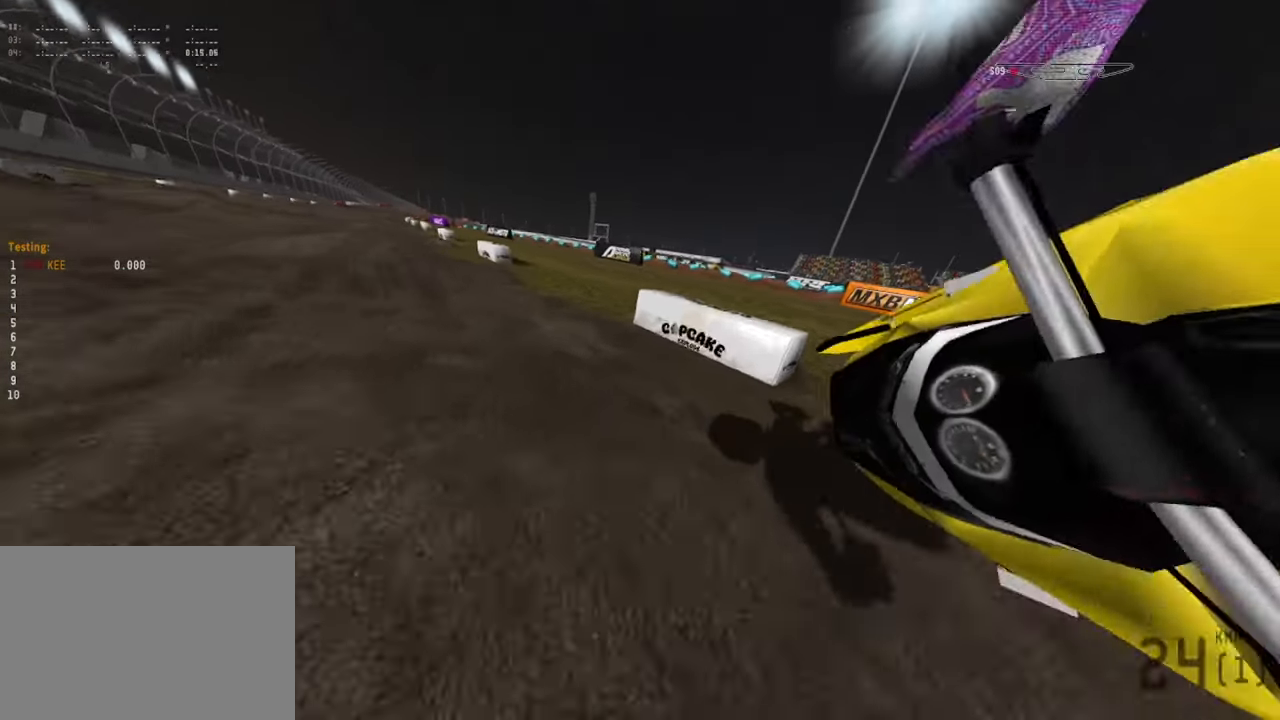
{"dt_ms": 500, "buttons": [], "left_stick": "center", "right_stick": "center", "events": []}
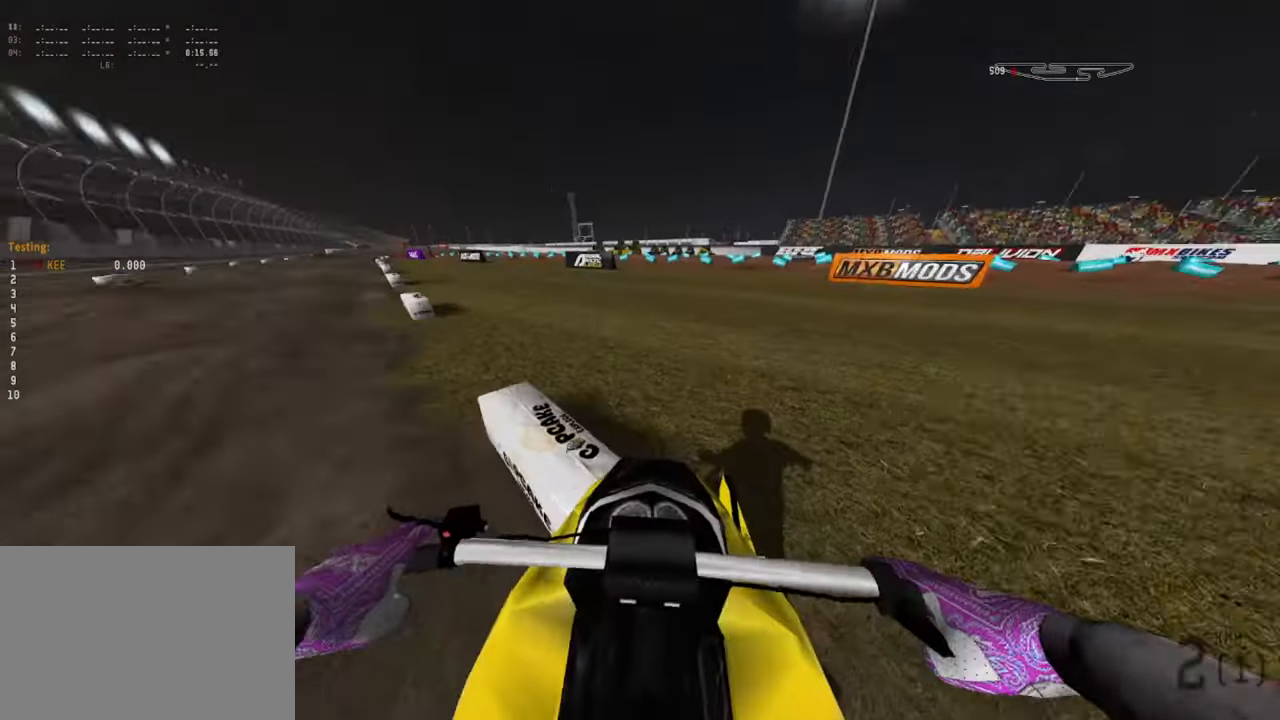
{"dt_ms": 500, "buttons": ["R2"], "left_stick": "left", "right_stick": "center", "events": [[317, "R2", "down"], [350, "R3", "down"], [350, "left_stick", "left"], [450, "R3", "up"]]}
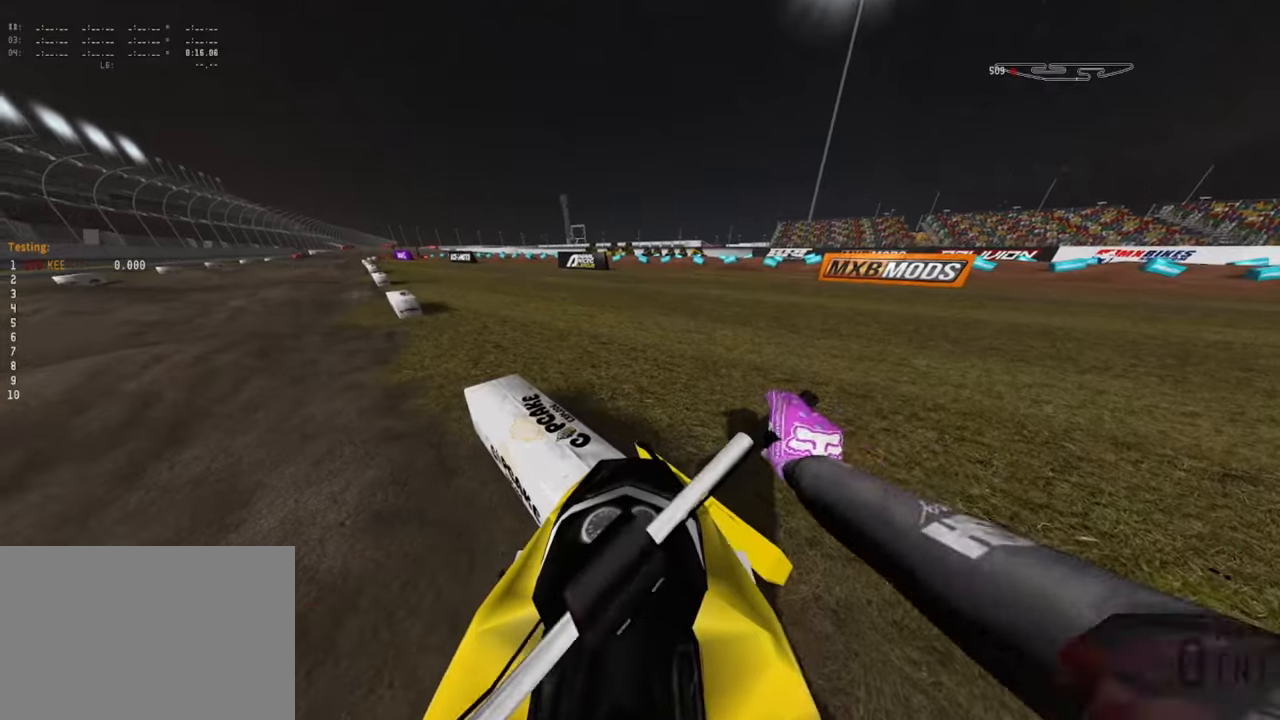
{"dt_ms": 500, "buttons": [], "left_stick": "left", "right_stick": "center", "events": [[66, "R2", "up"], [183, "R2", "down"], [500, "R2", "up"]]}
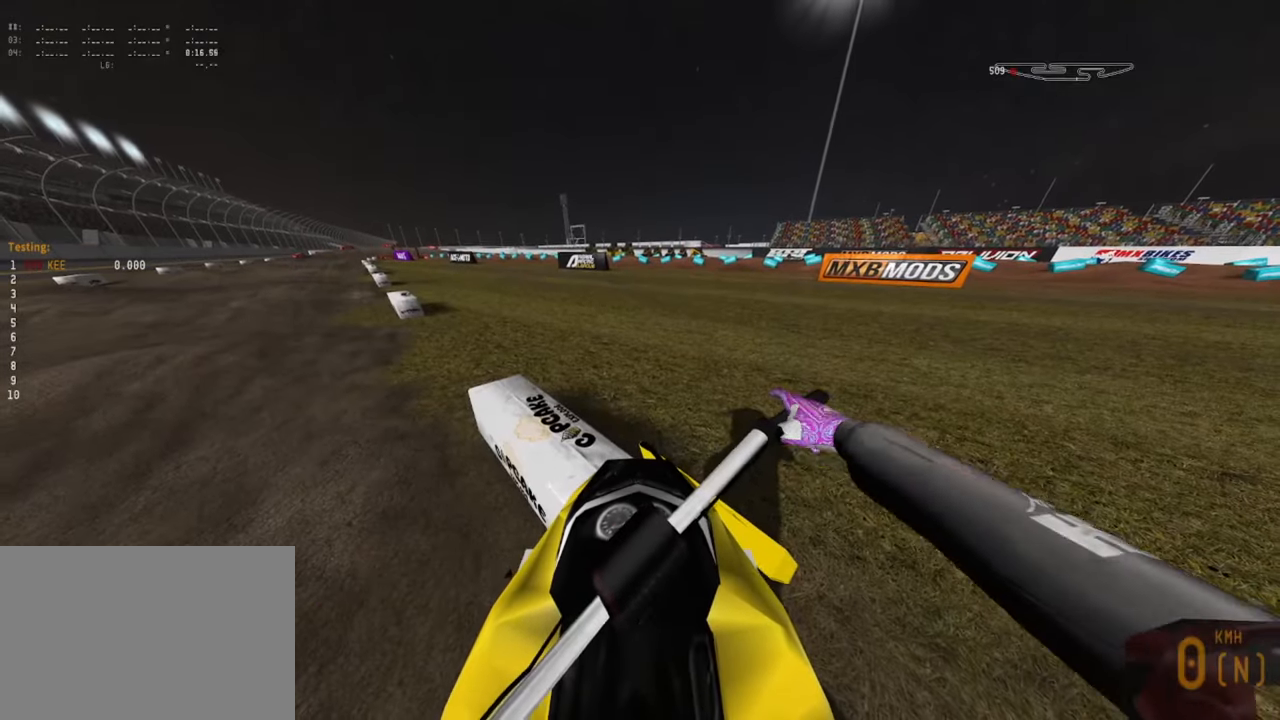
{"dt_ms": 500, "buttons": ["R2"], "left_stick": "left", "right_stick": "center", "events": [[33, "L3", "down"], [133, "R2", "down"], [150, "L3", "up"], [383, "R2", "up"], [500, "R2", "down"]]}
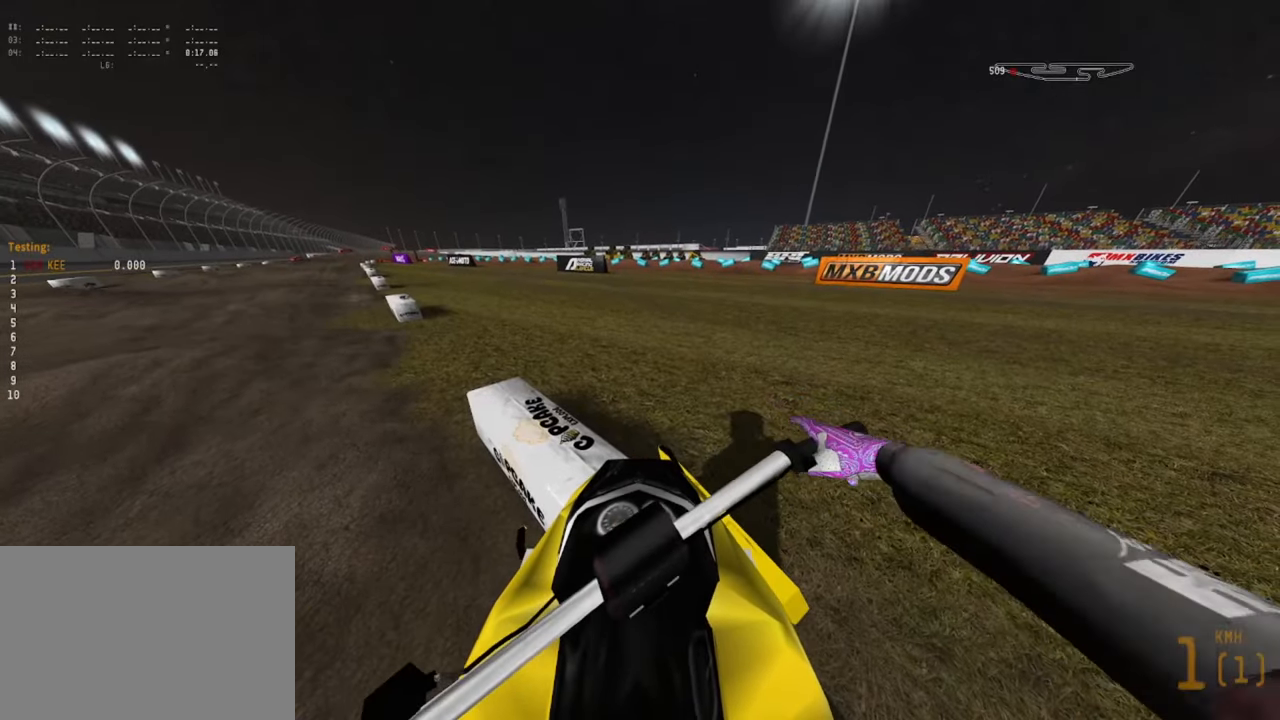
{"dt_ms": 500, "buttons": [], "left_stick": "down-left", "right_stick": "center", "events": [[450, "R2", "up"], [466, "left_stick", "down-left"]]}
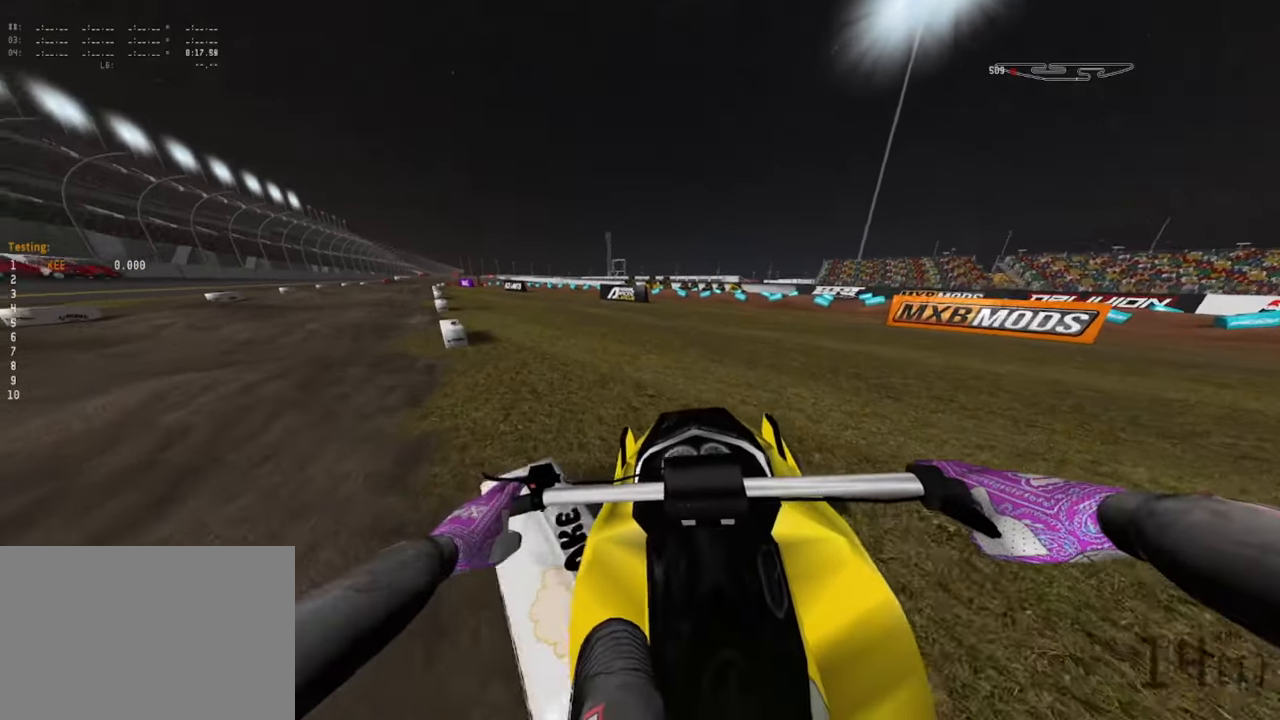
{"dt_ms": 500, "buttons": ["R2"], "left_stick": "down-left", "right_stick": "center", "events": [[216, "R2", "down"]]}
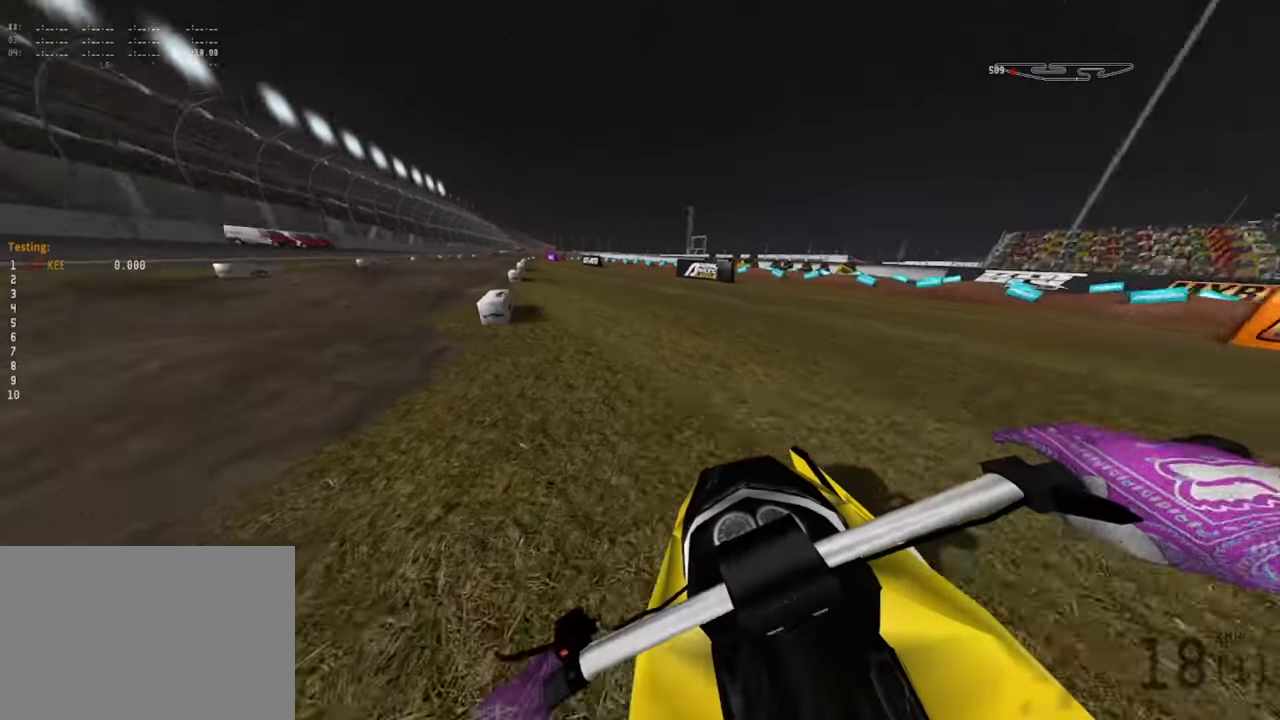
{"dt_ms": 500, "buttons": ["R2"], "left_stick": "down", "right_stick": "center", "events": [[133, "left_stick", "down"]]}
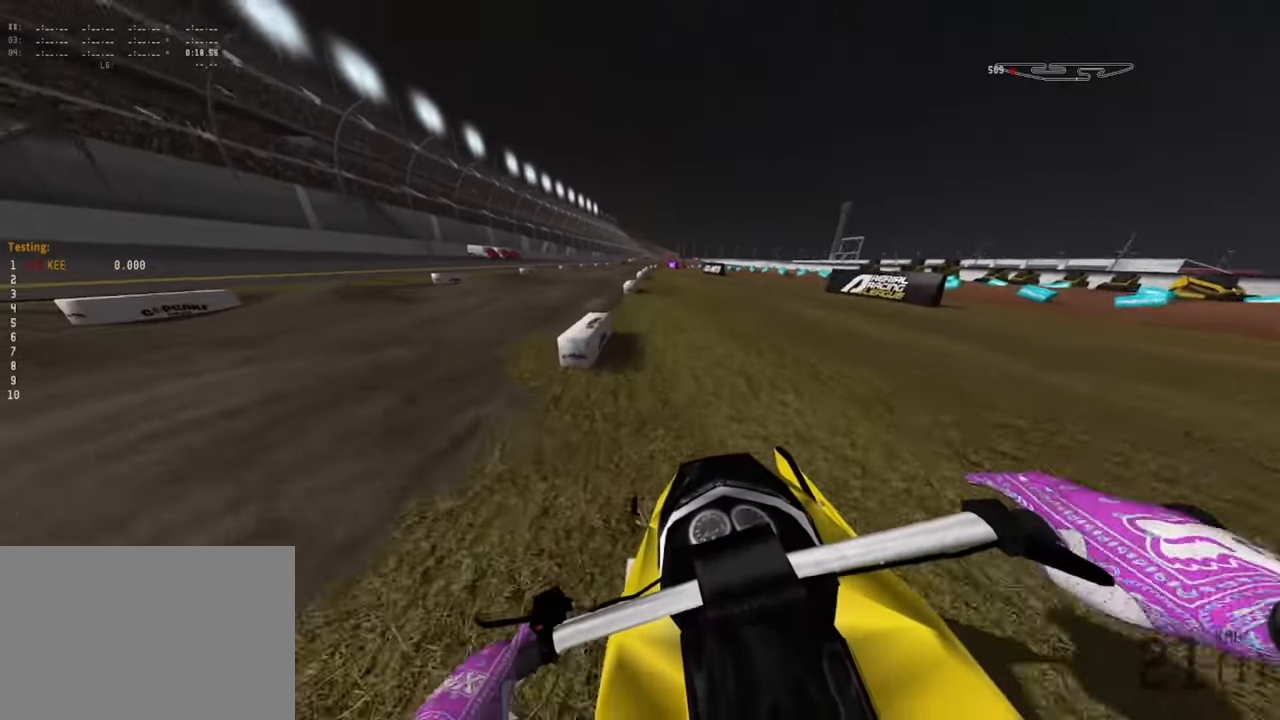
{"dt_ms": 500, "buttons": ["R2"], "left_stick": "down", "right_stick": "center", "events": []}
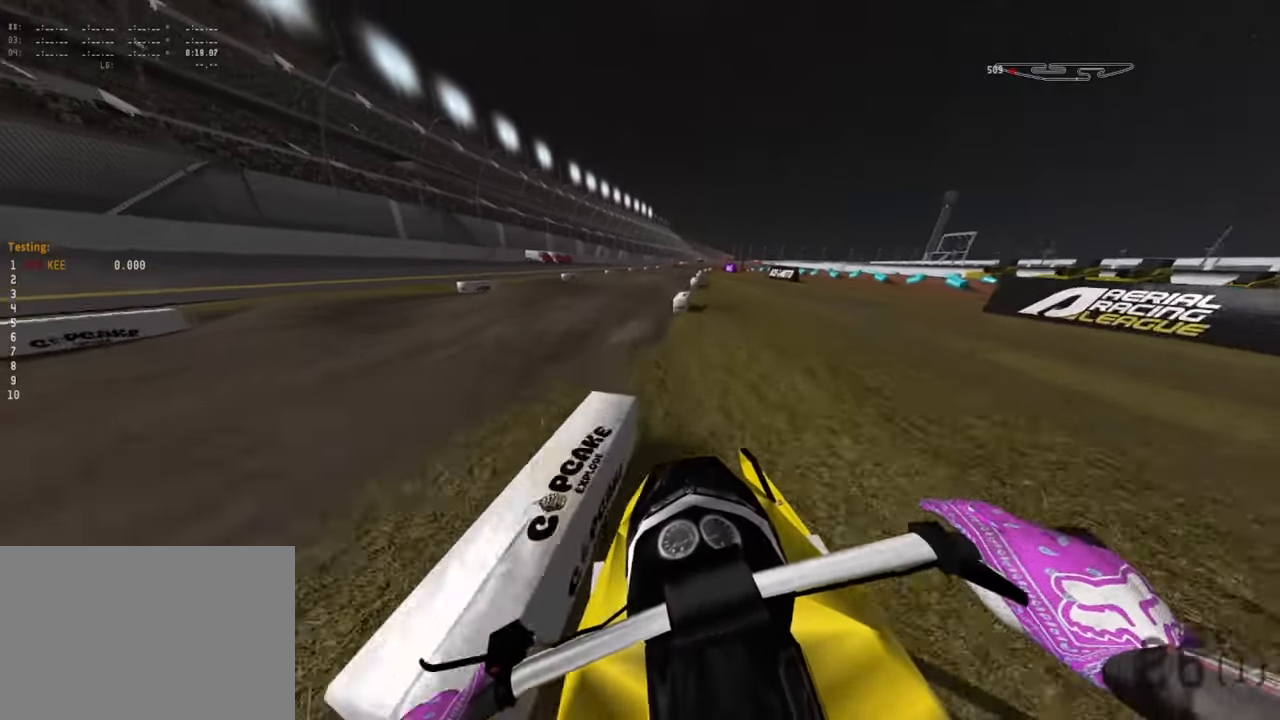
{"dt_ms": 500, "buttons": ["R2"], "left_stick": "down", "right_stick": "center", "events": []}
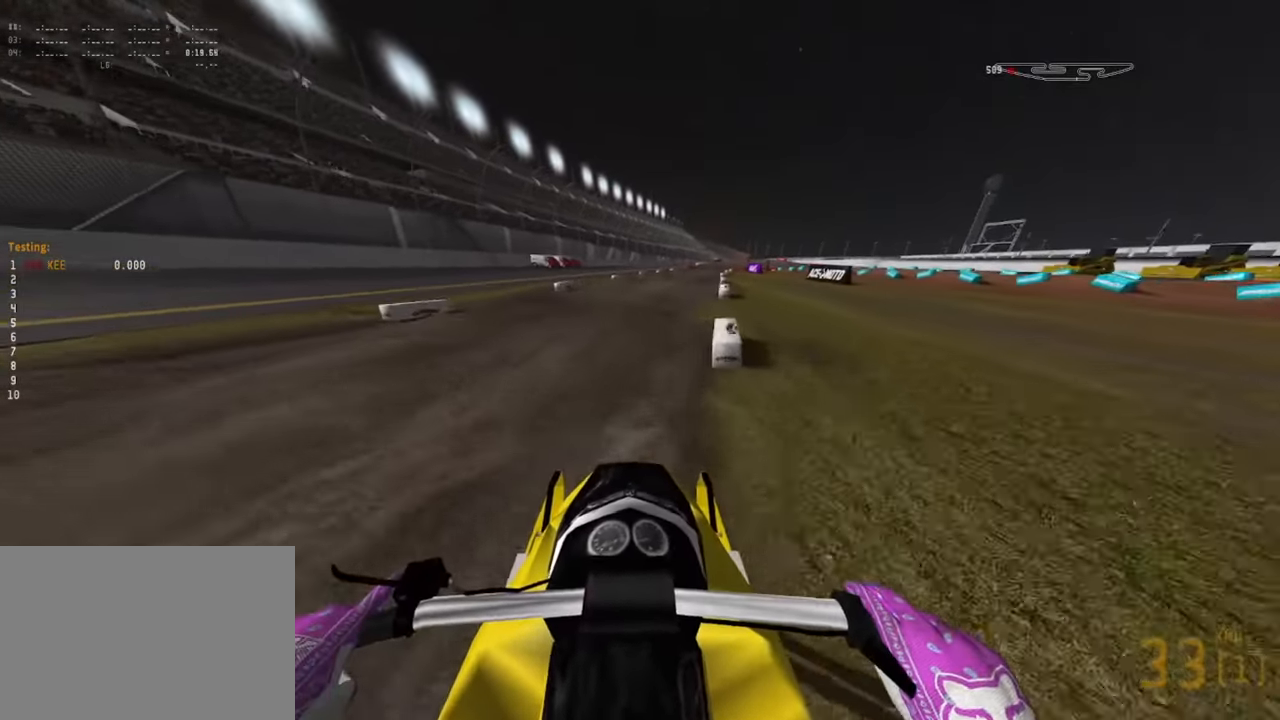
{"dt_ms": 500, "buttons": ["R2"], "left_stick": "down", "right_stick": "down", "events": [[300, "right_stick", "down"], [333, "R2", "up"], [500, "R2", "down"]]}
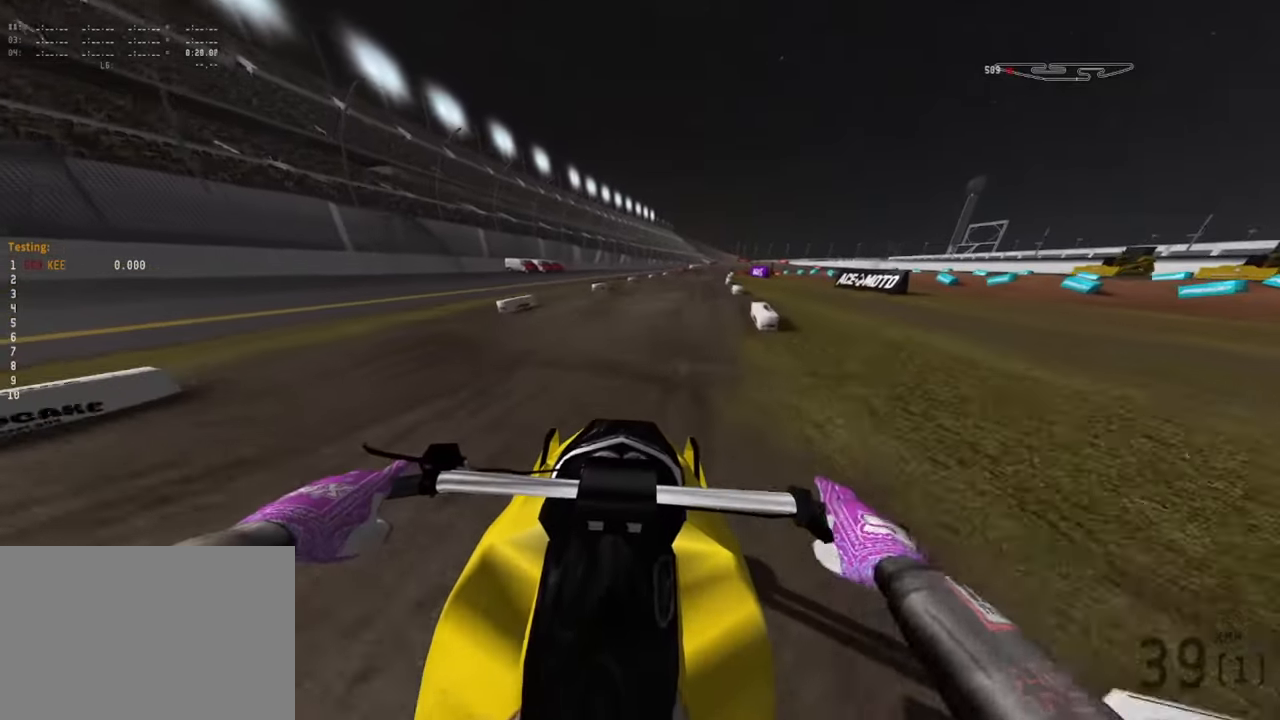
{"dt_ms": 500, "buttons": [], "left_stick": "down", "right_stick": "down", "events": [[366, "R2", "up"]]}
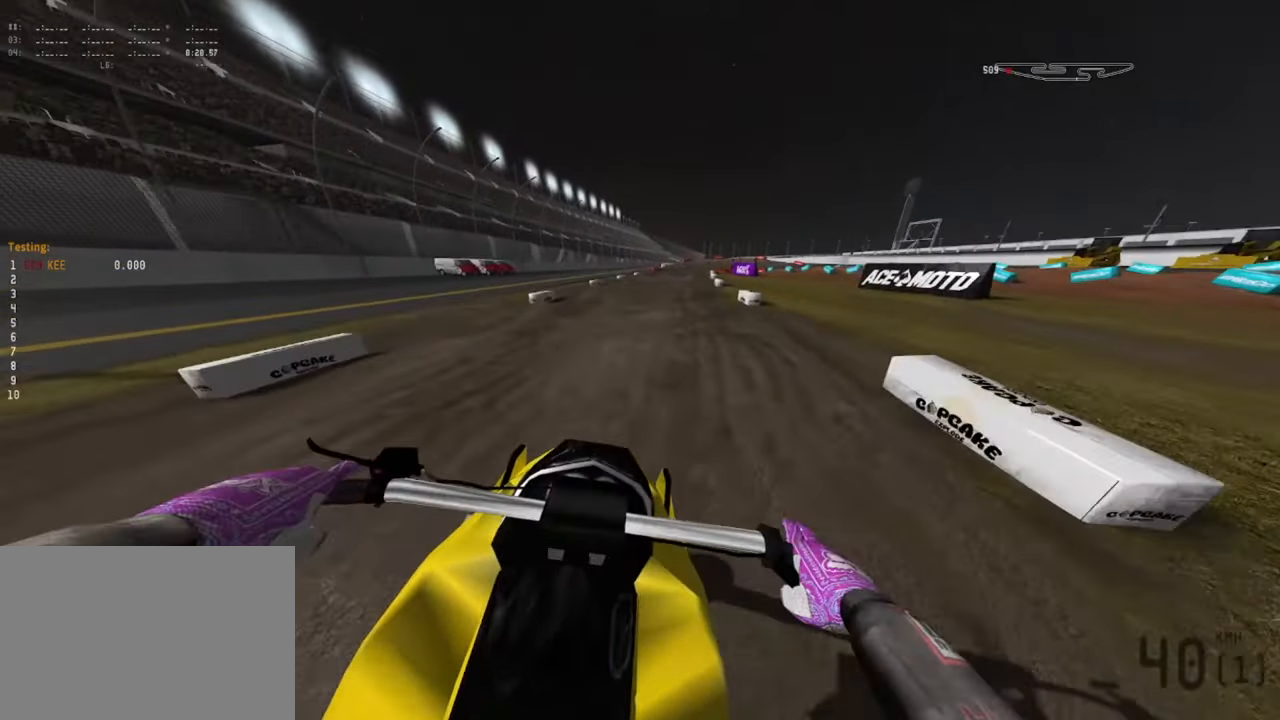
{"dt_ms": 500, "buttons": ["R2"], "left_stick": "down", "right_stick": "down", "events": [[16, "R2", "down"], [383, "R2", "up"], [483, "R2", "down"]]}